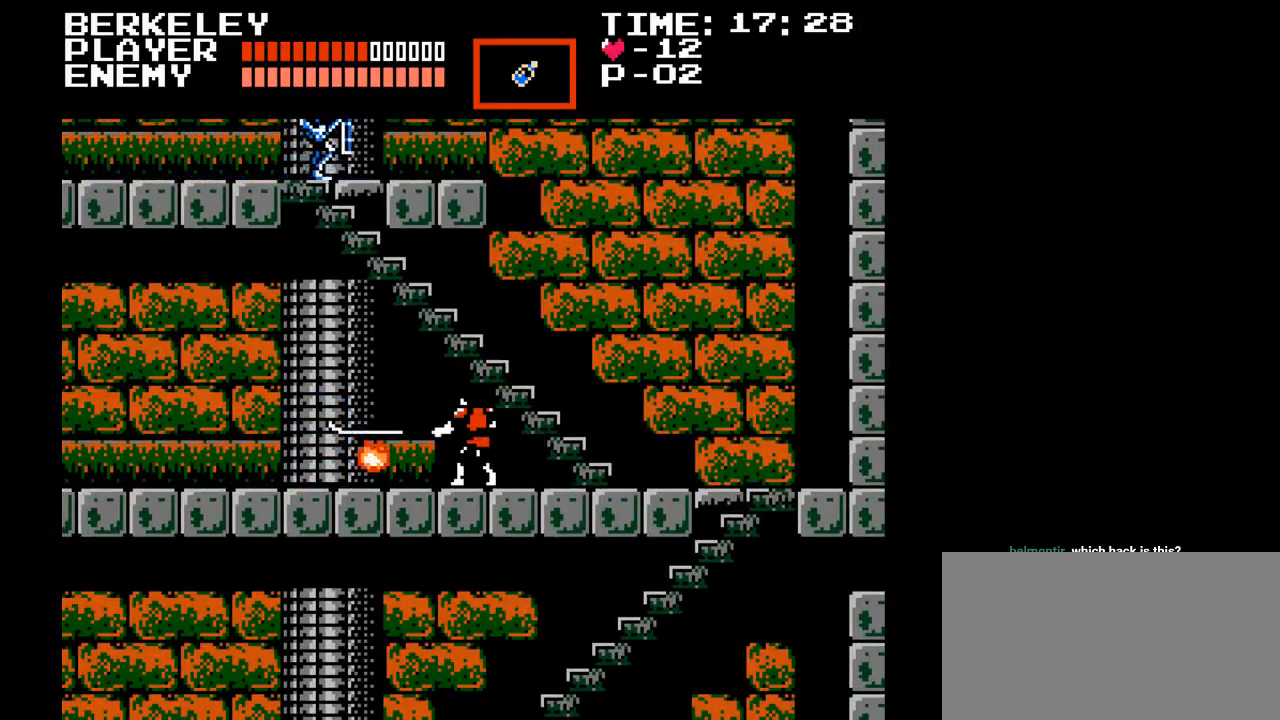
Gameplay with a controller (Nintendo layout); each line is a JSON object with the inputs held at the frame after it. "events" lists button and stick changes between this image and that frame as [ms after this image, input, new state], when the widget could be followed in between. Not read: L3 R3.
{"buttons": ["DPAD_LEFT"], "events": [[33, "Y", "up"], [67, "Y", "down"], [167, "Y", "up"], [233, "Y", "down"], [267, "Y", "up"], [467, "DPAD_LEFT", "down"]]}
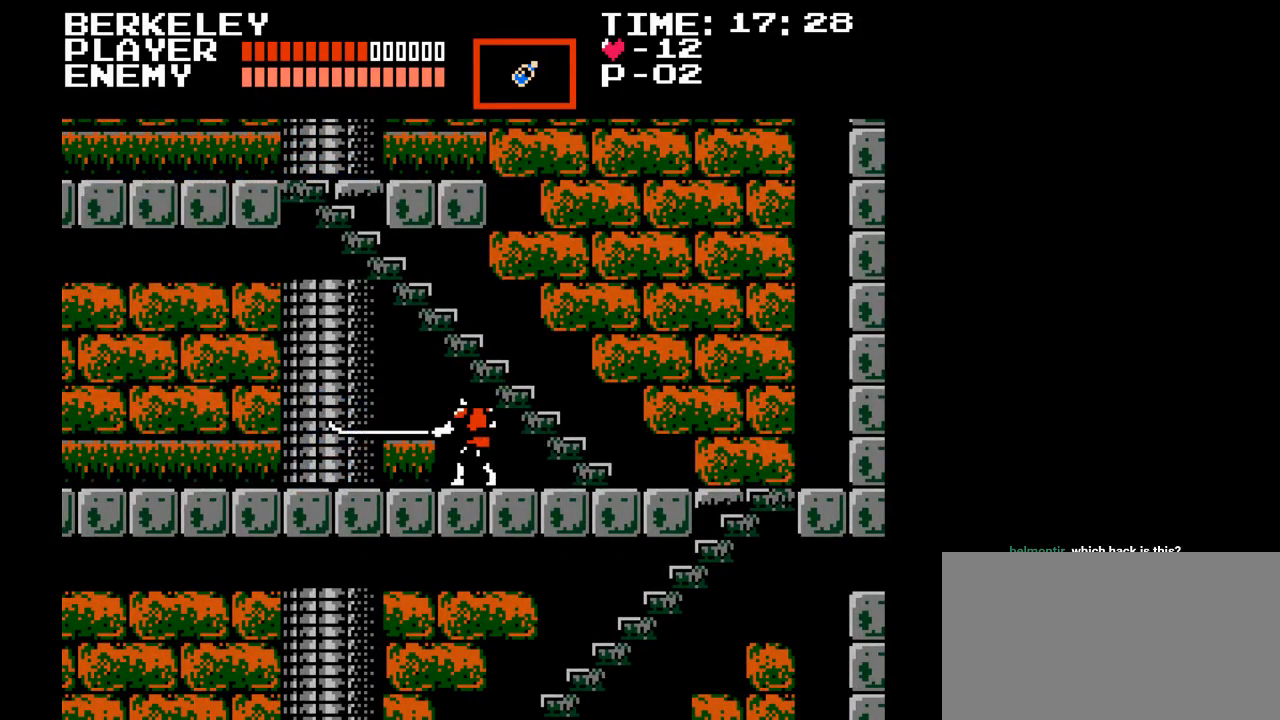
{"buttons": ["DPAD_RIGHT"], "events": [[350, "DPAD_LEFT", "up"], [350, "DPAD_UP", "down"], [383, "DPAD_RIGHT", "down"], [383, "DPAD_UP", "up"]]}
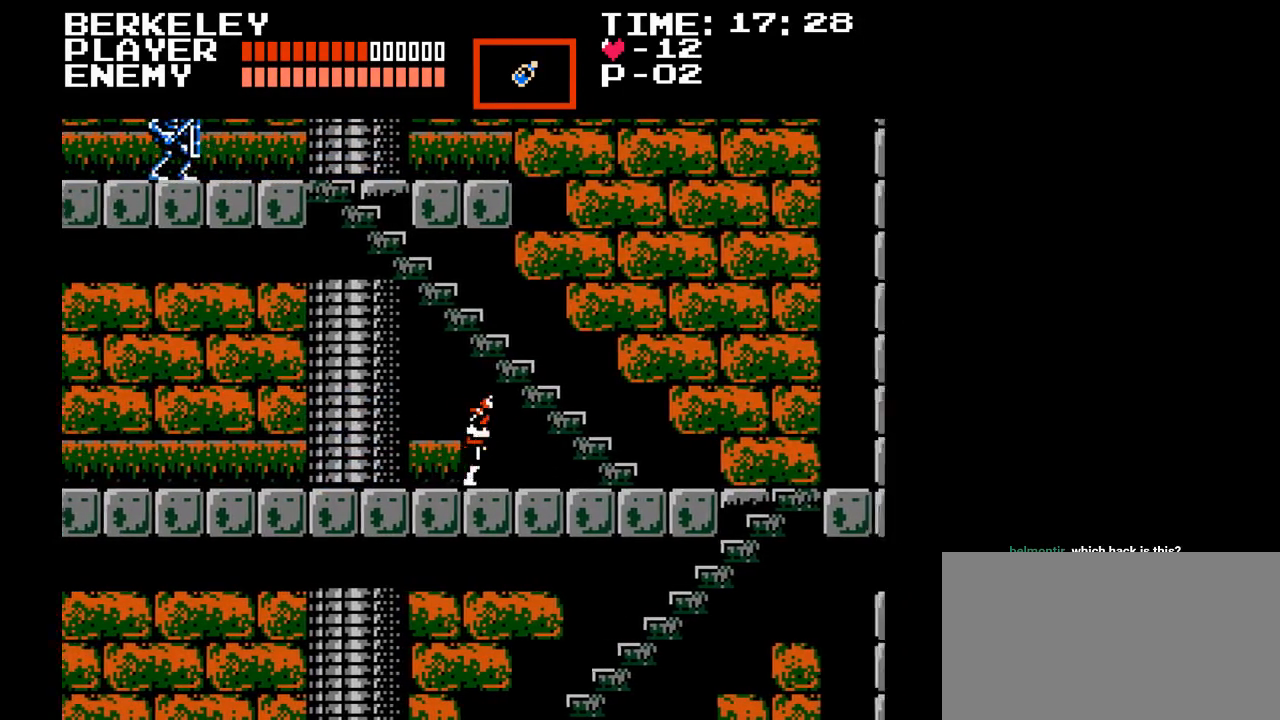
{"buttons": ["DPAD_RIGHT"], "events": []}
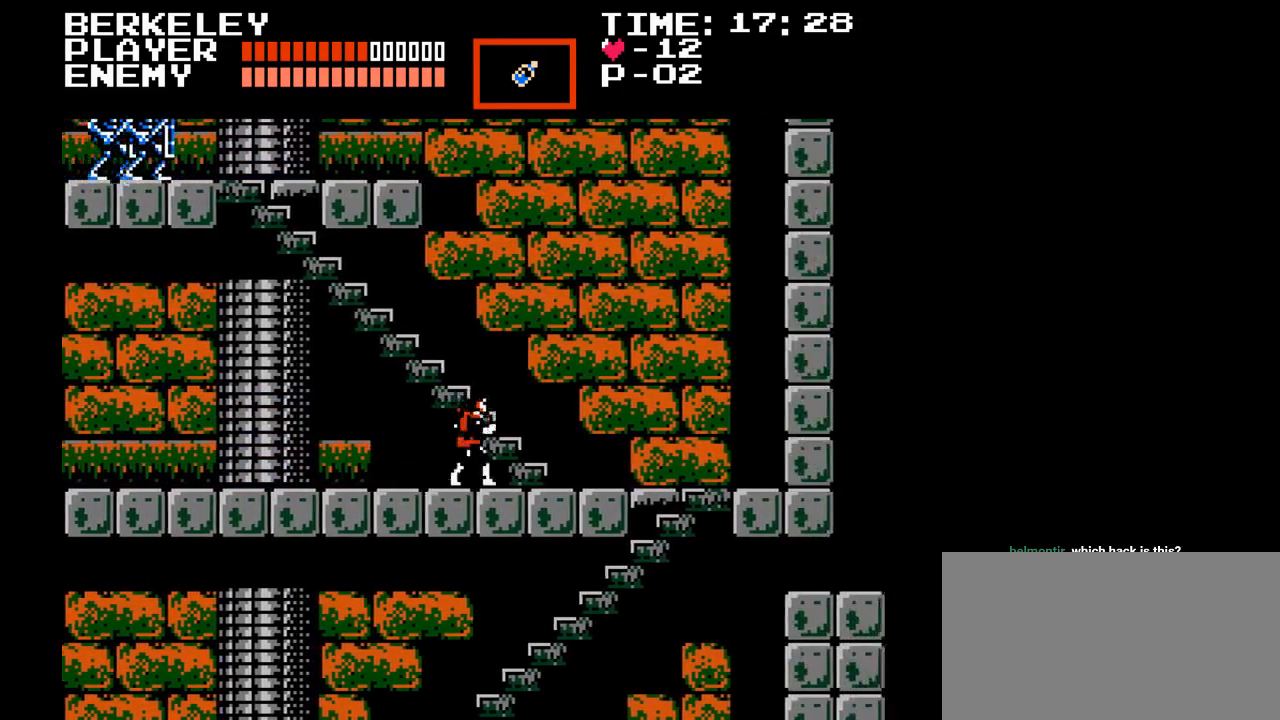
{"buttons": ["DPAD_RIGHT"], "events": []}
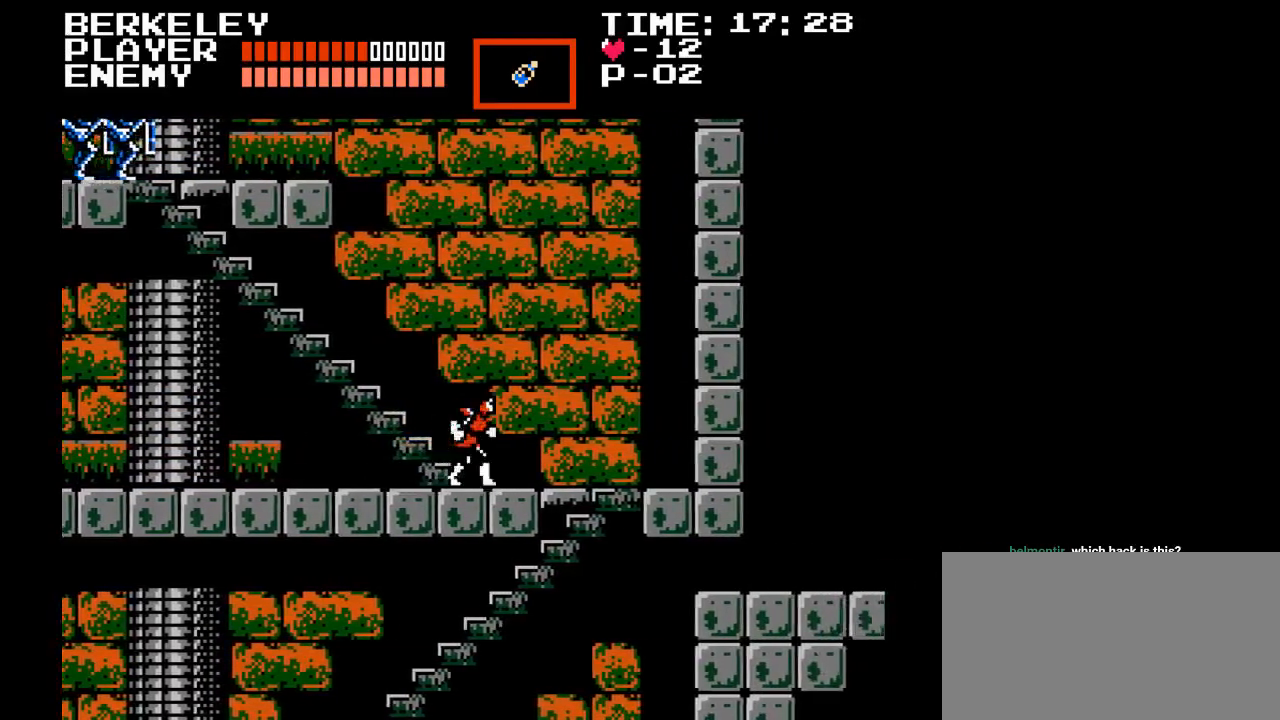
{"buttons": ["DPAD_RIGHT"], "events": []}
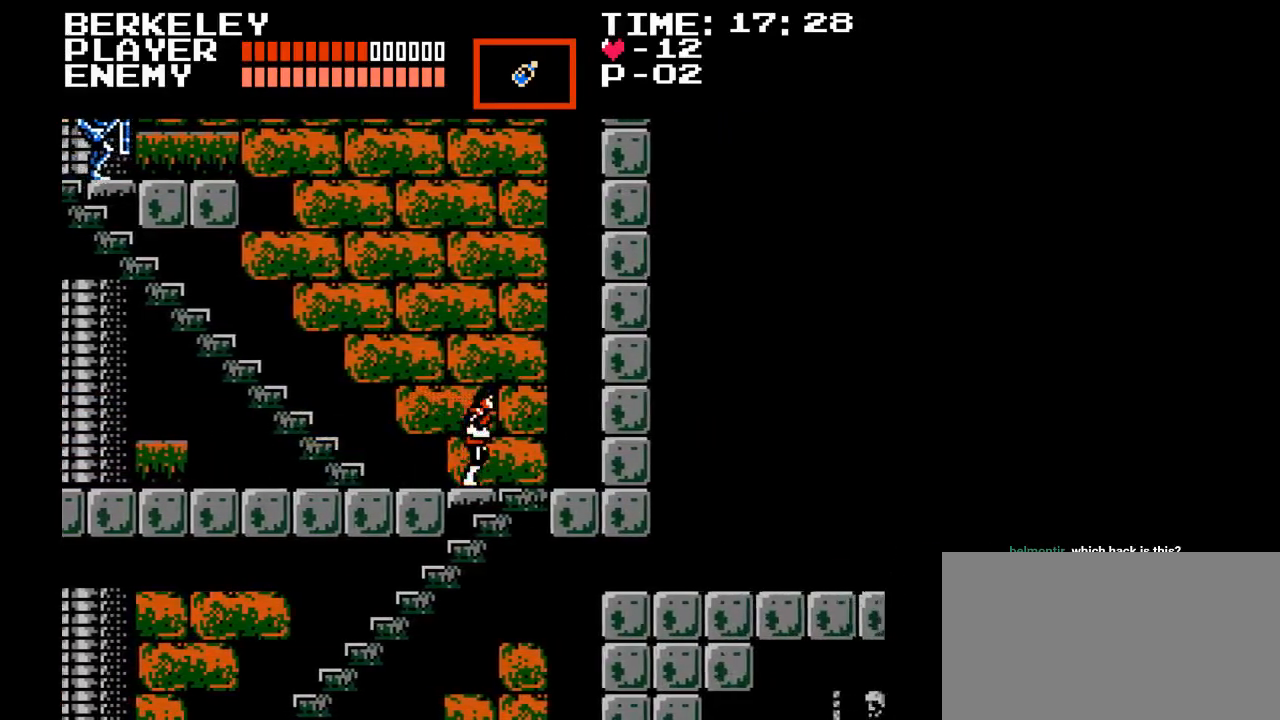
{"buttons": ["DPAD_DOWN"], "events": [[100, "DPAD_DOWN", "down"], [167, "DPAD_RIGHT", "up"]]}
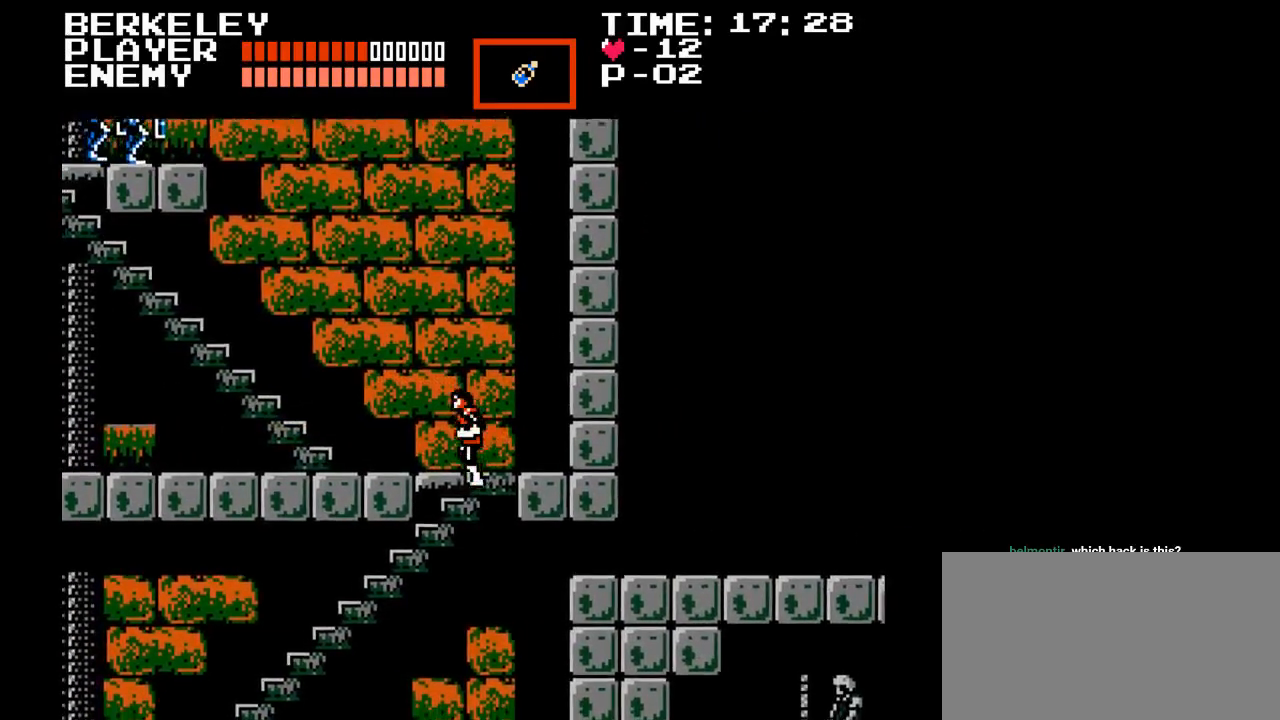
{"buttons": ["DPAD_DOWN"], "events": []}
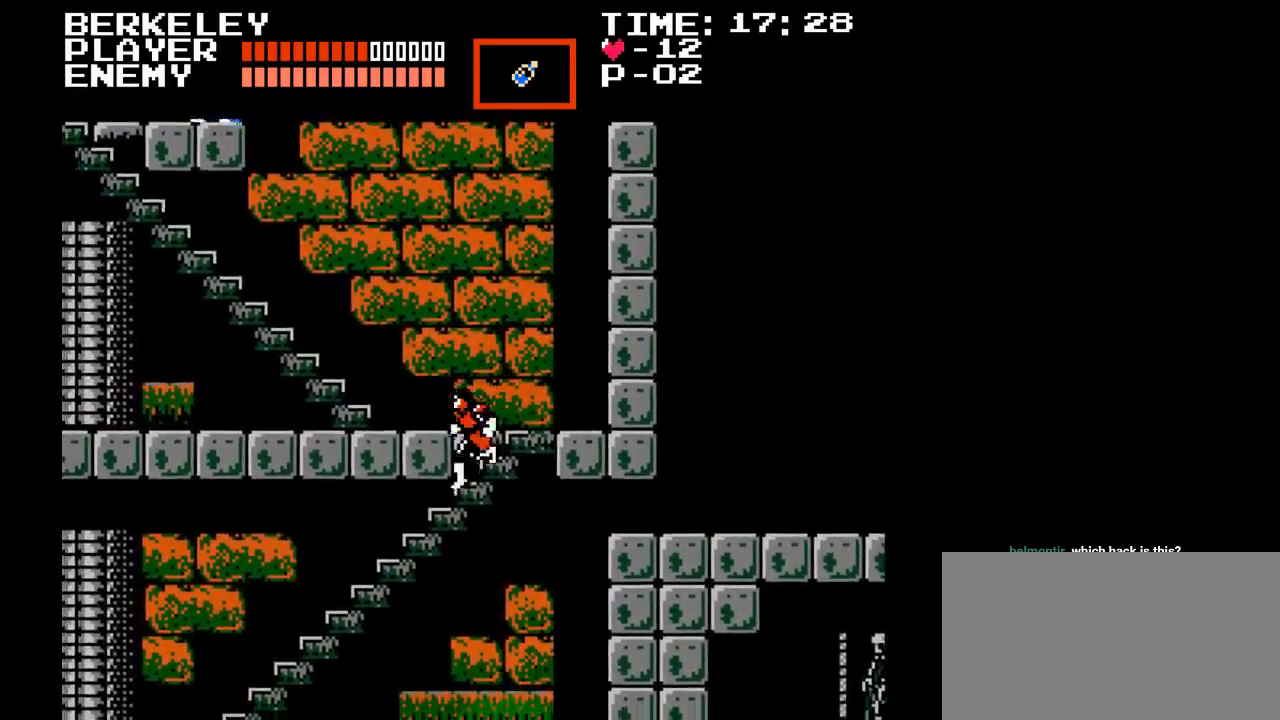
{"buttons": ["DPAD_LEFT"], "events": [[350, "DPAD_LEFT", "down"], [400, "DPAD_DOWN", "up"]]}
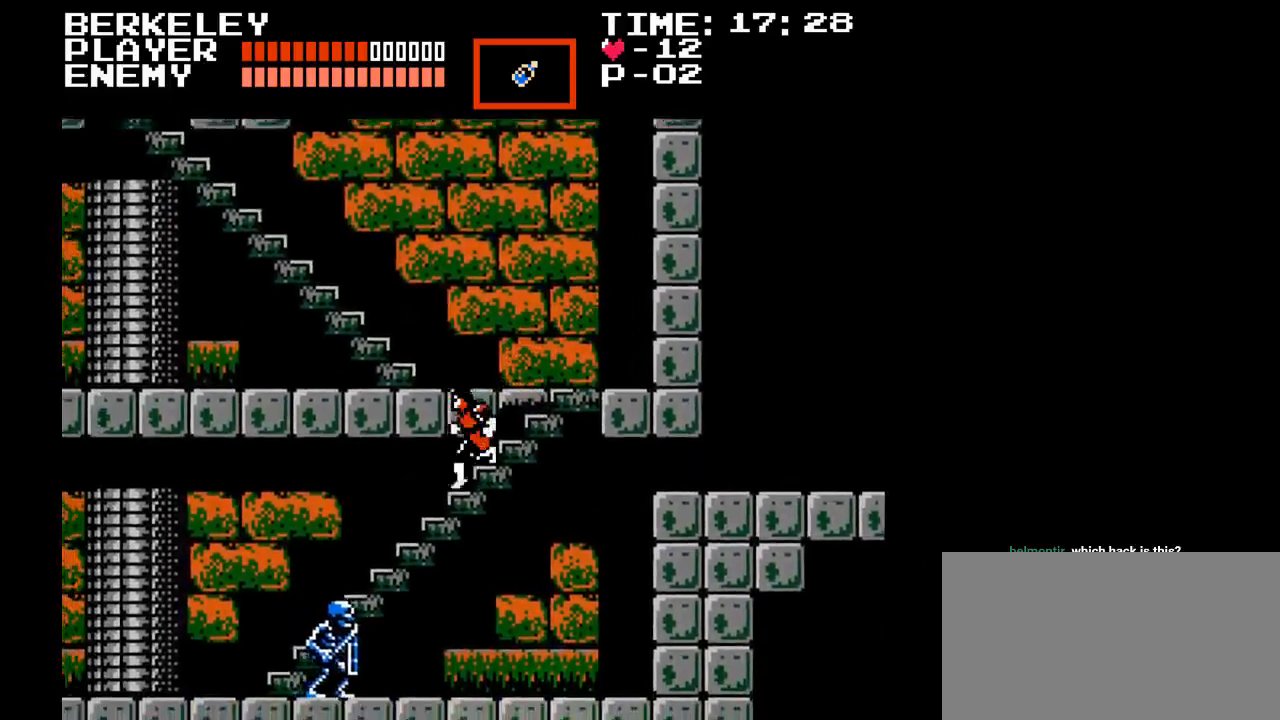
{"buttons": ["DPAD_LEFT"], "events": []}
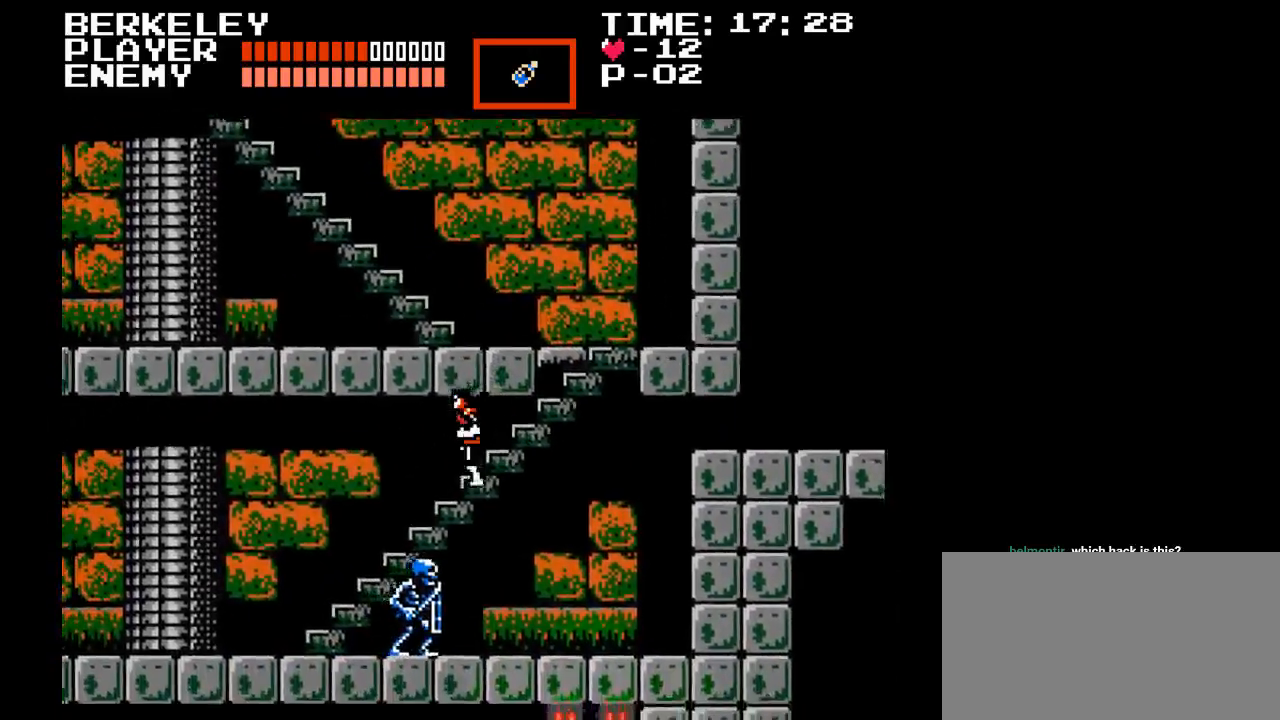
{"buttons": ["DPAD_LEFT"], "events": []}
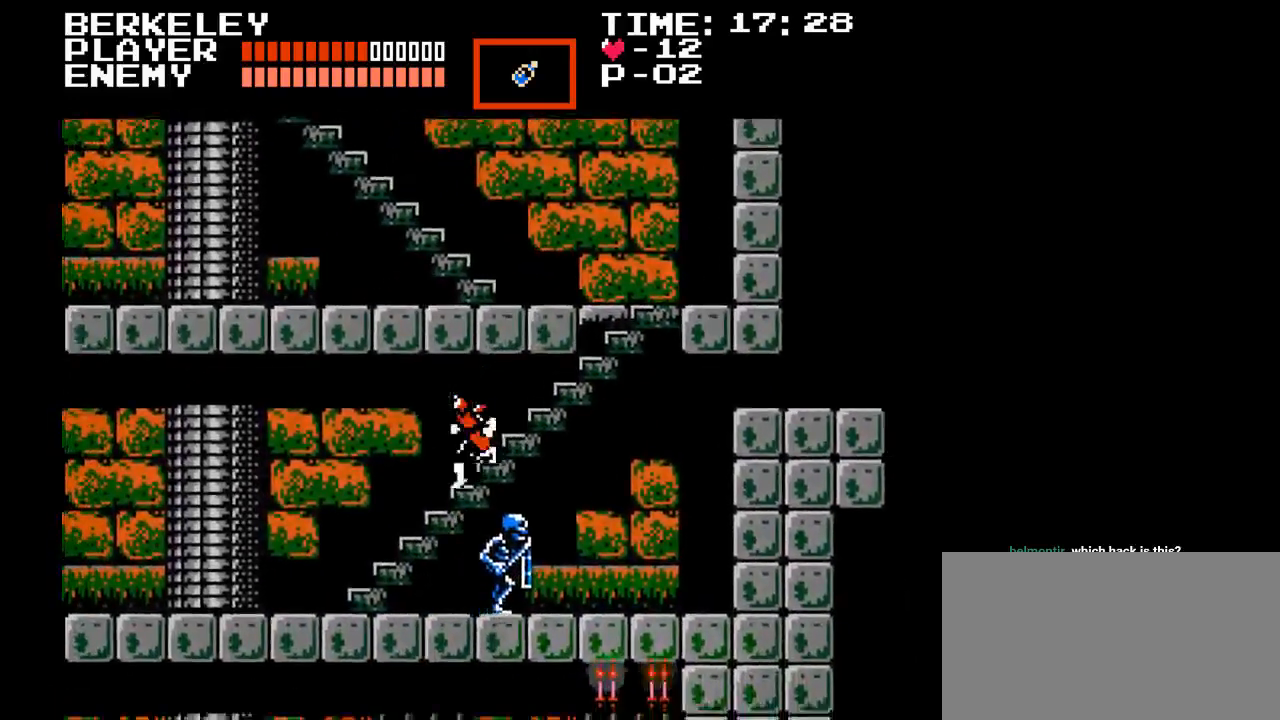
{"buttons": ["DPAD_LEFT"], "events": []}
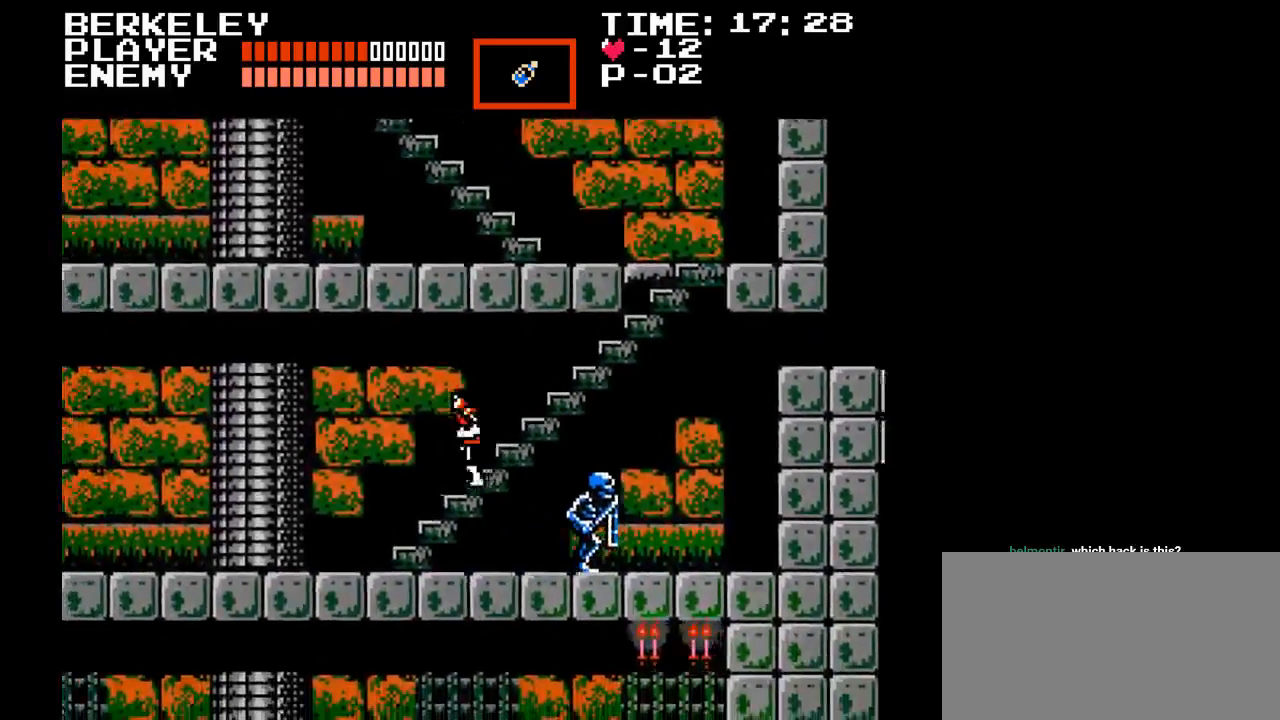
{"buttons": ["DPAD_LEFT"], "events": []}
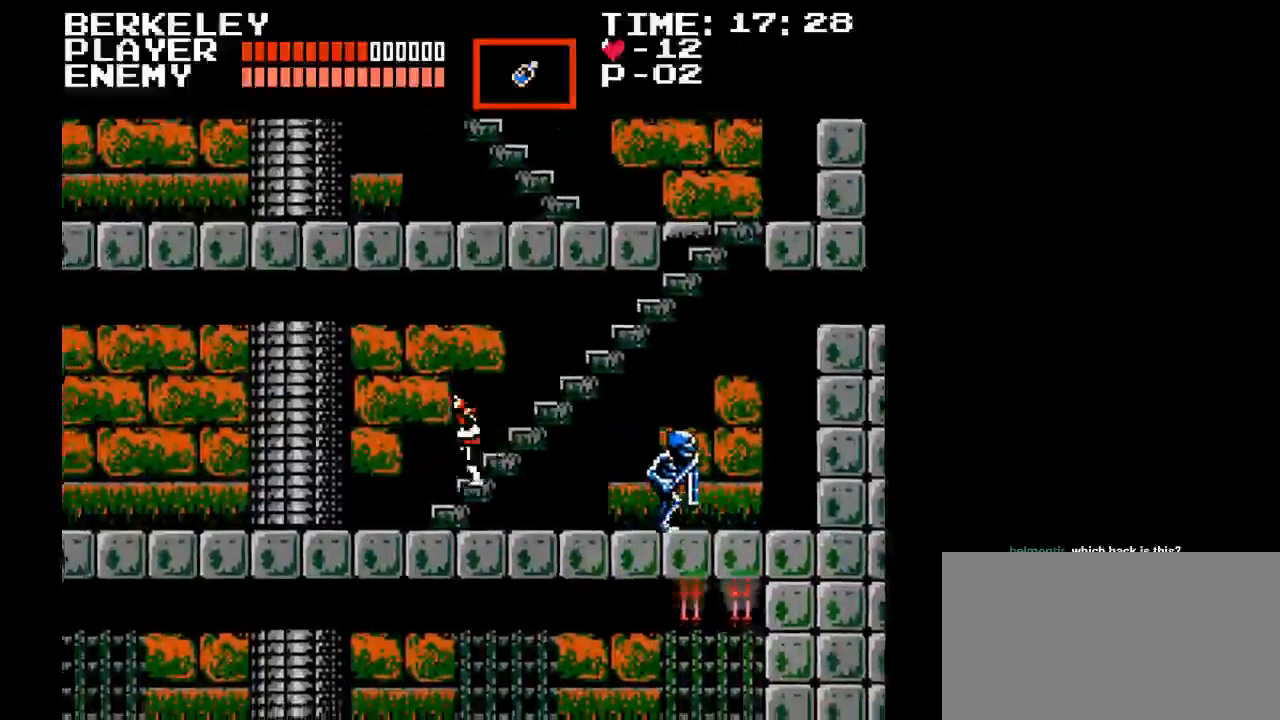
{"buttons": [], "events": [[500, "DPAD_LEFT", "up"]]}
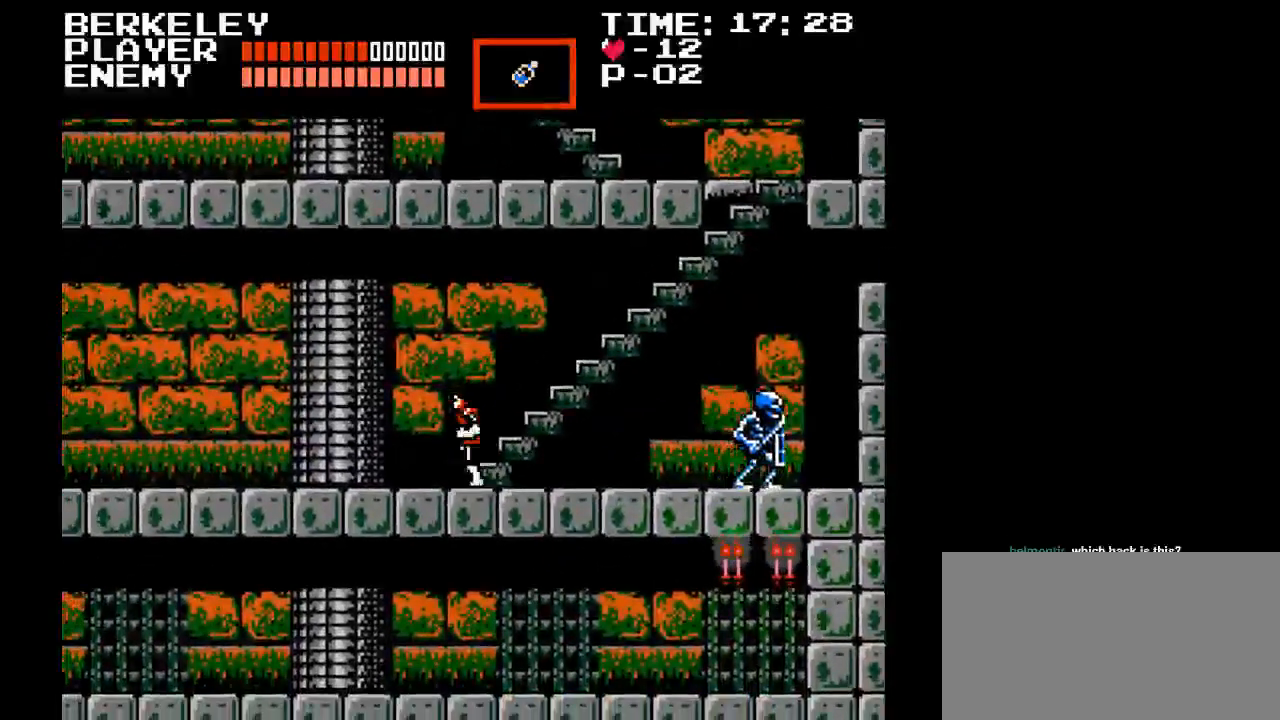
{"buttons": ["DPAD_RIGHT"], "events": [[83, "DPAD_RIGHT", "down"]]}
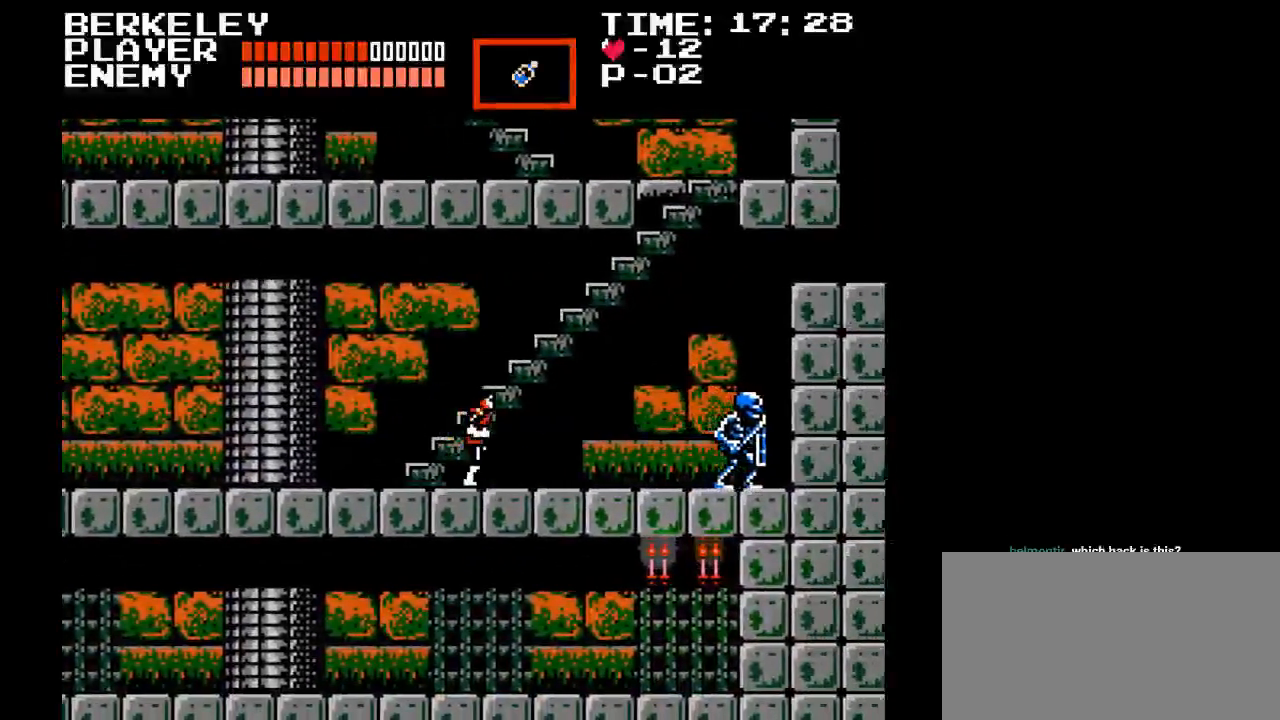
{"buttons": ["DPAD_RIGHT"], "events": []}
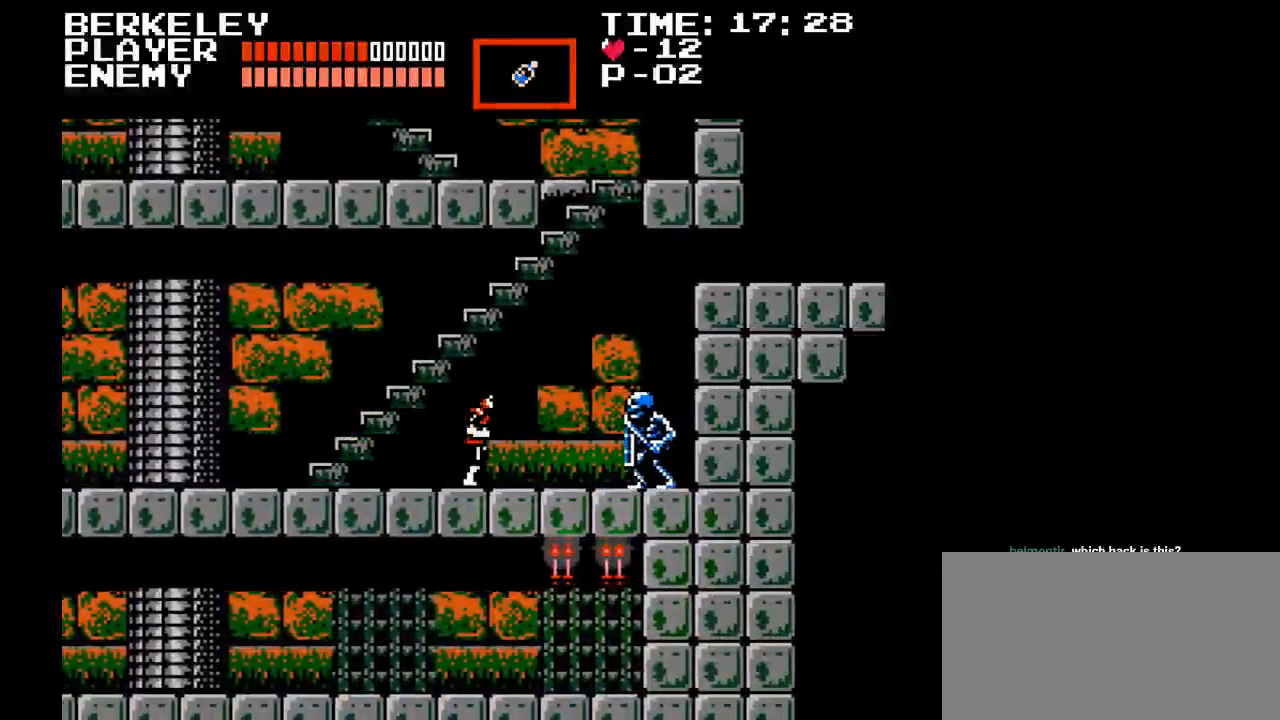
{"buttons": ["Y"], "events": [[117, "Y", "down"], [183, "DPAD_RIGHT", "up"], [317, "Y", "up"], [350, "Y", "down"], [417, "Y", "up"], [500, "Y", "down"]]}
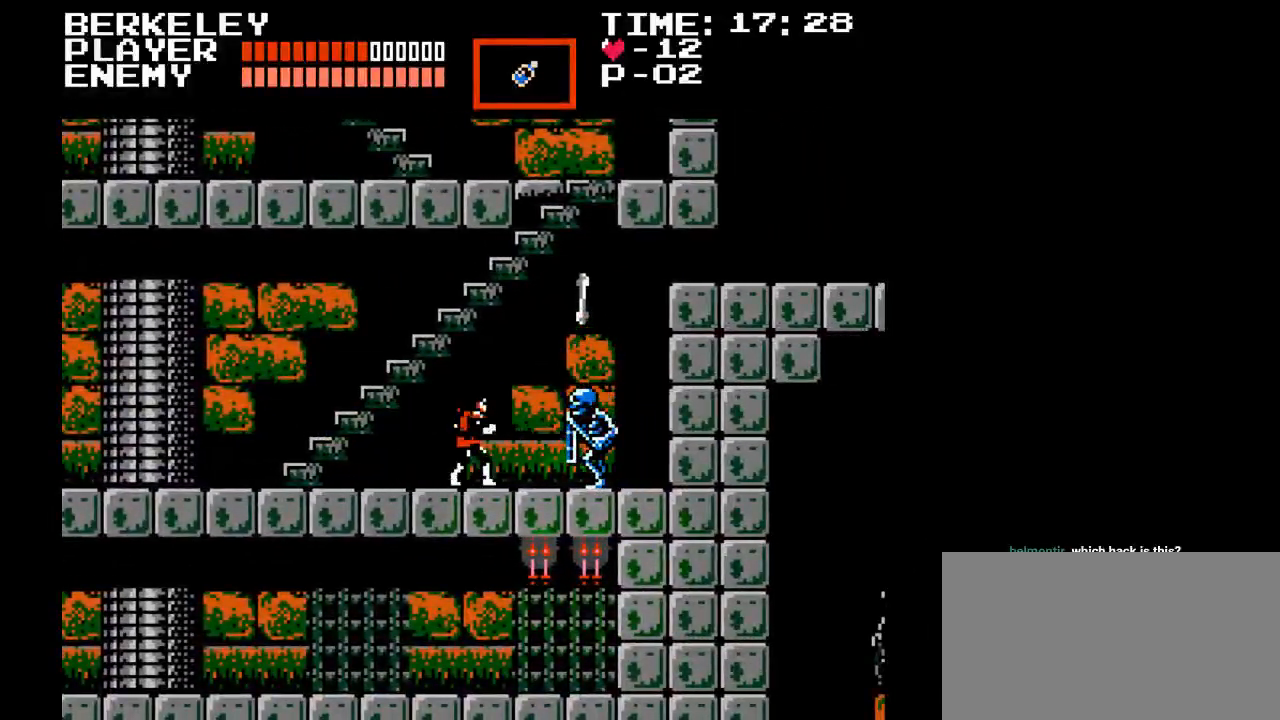
{"buttons": ["DPAD_LEFT"], "events": [[67, "Y", "up"], [150, "Y", "down"], [233, "Y", "up"], [283, "Y", "down"], [383, "Y", "up"], [467, "DPAD_LEFT", "down"]]}
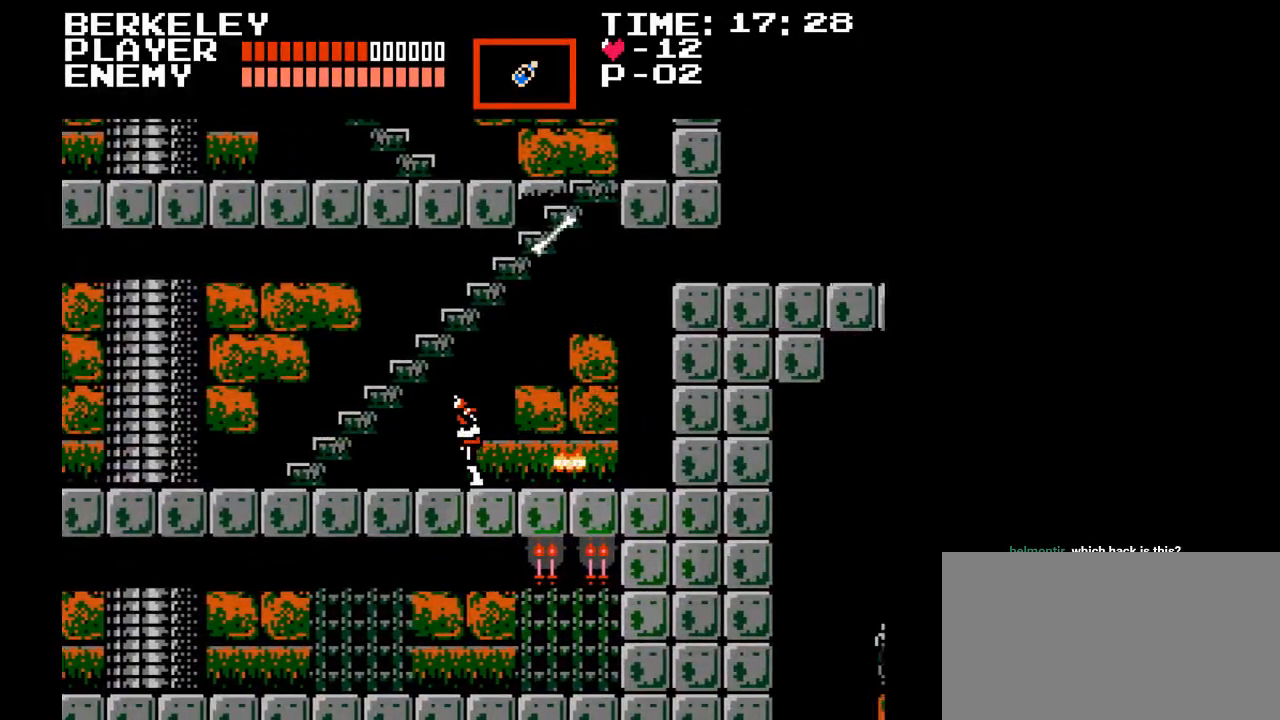
{"buttons": [], "events": [[483, "DPAD_LEFT", "up"]]}
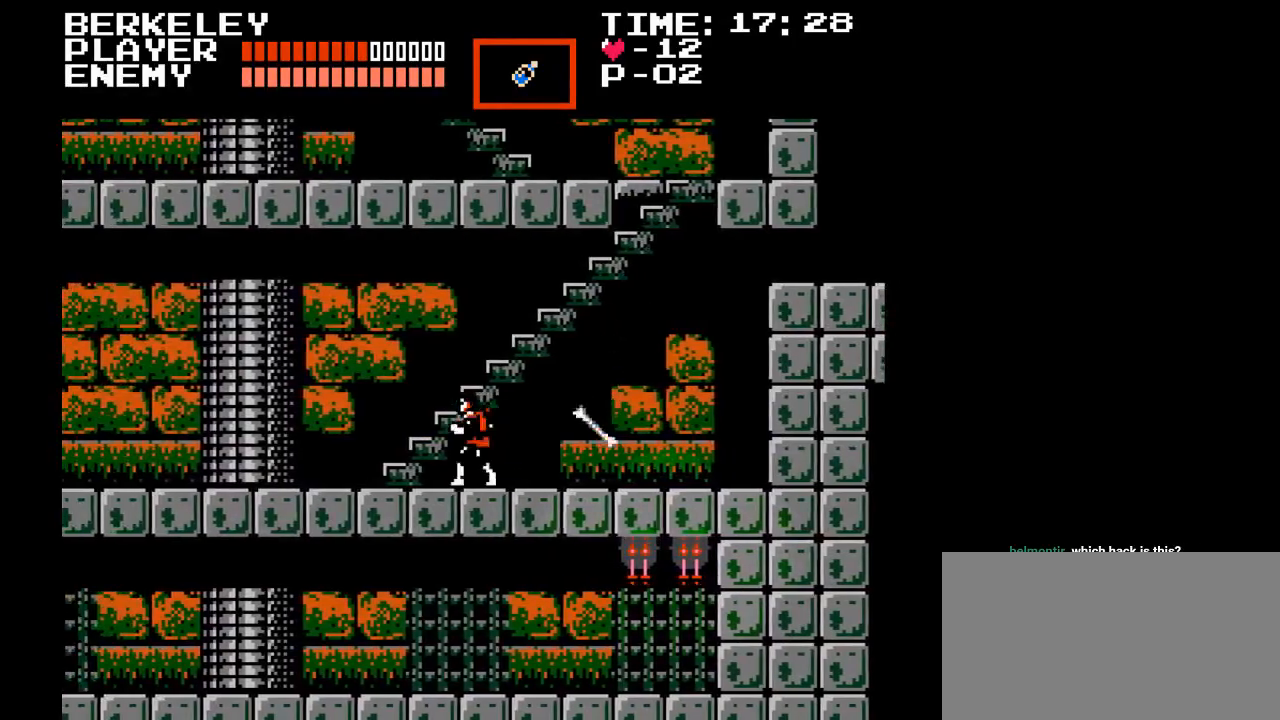
{"buttons": ["DPAD_LEFT"], "events": [[67, "DPAD_LEFT", "down"], [183, "DPAD_LEFT", "up"], [233, "DPAD_RIGHT", "down"], [450, "DPAD_RIGHT", "up"], [500, "DPAD_LEFT", "down"]]}
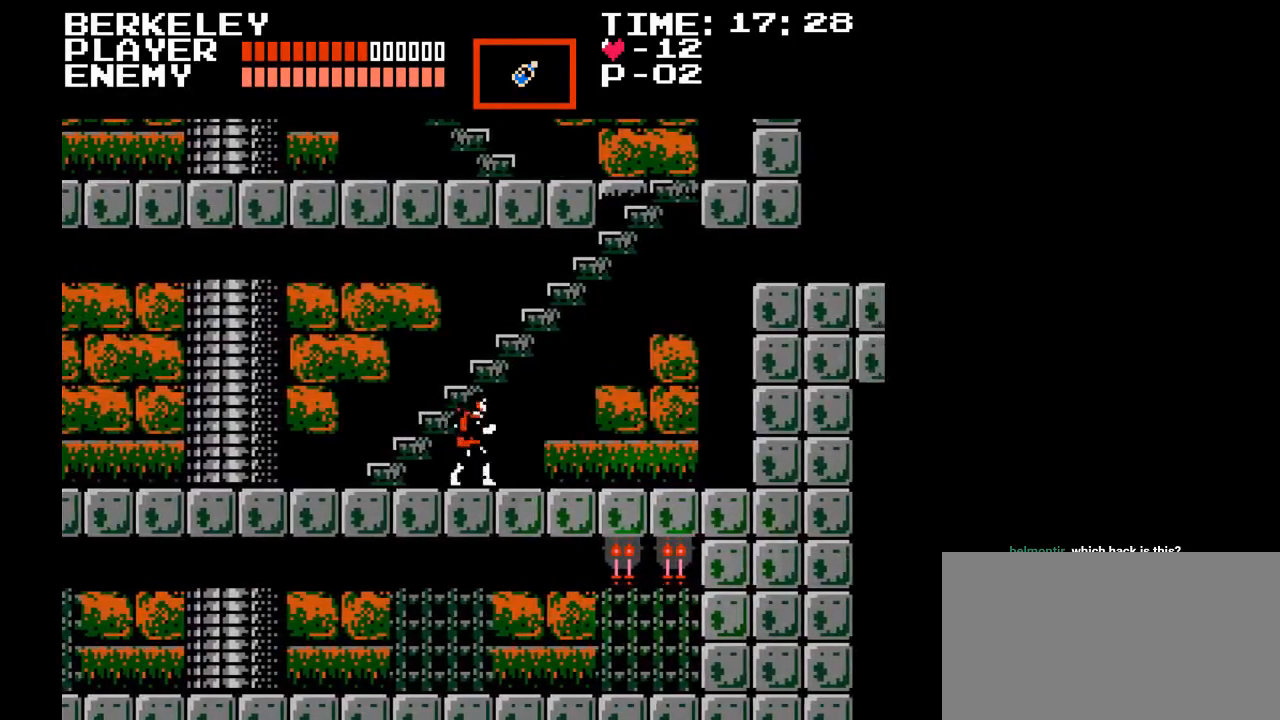
{"buttons": ["DPAD_LEFT"], "events": []}
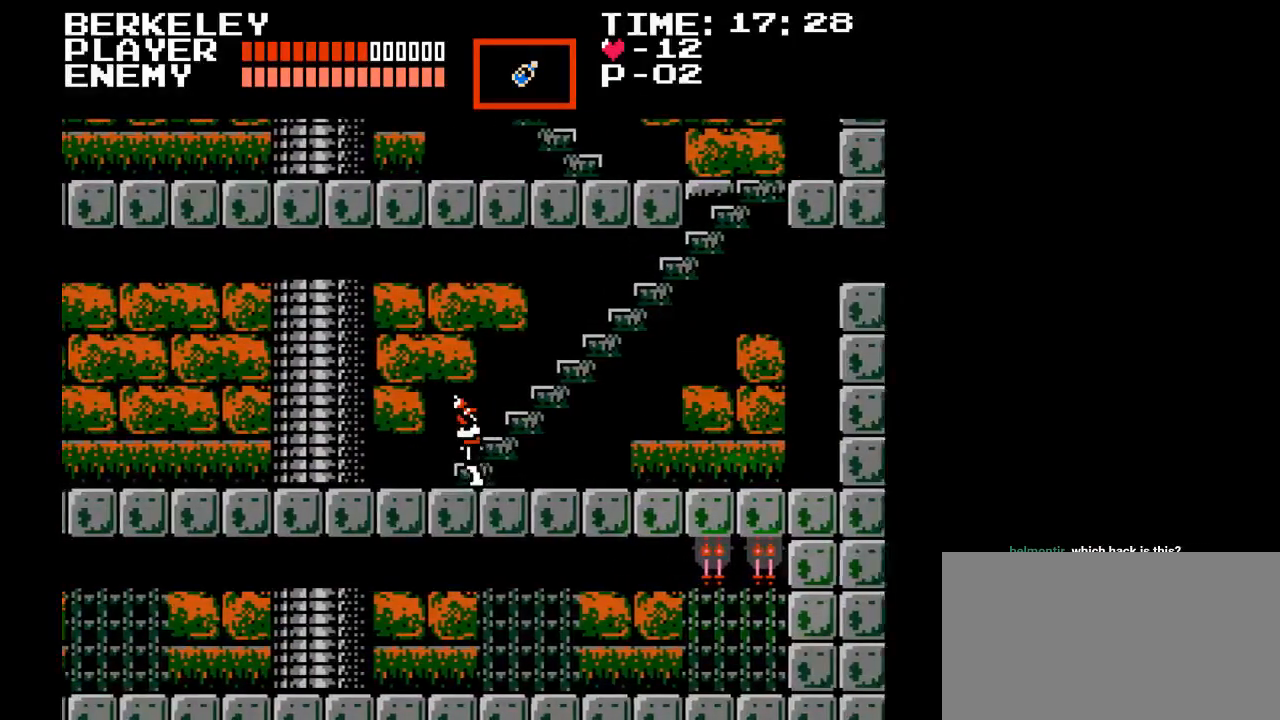
{"buttons": ["DPAD_LEFT"], "events": []}
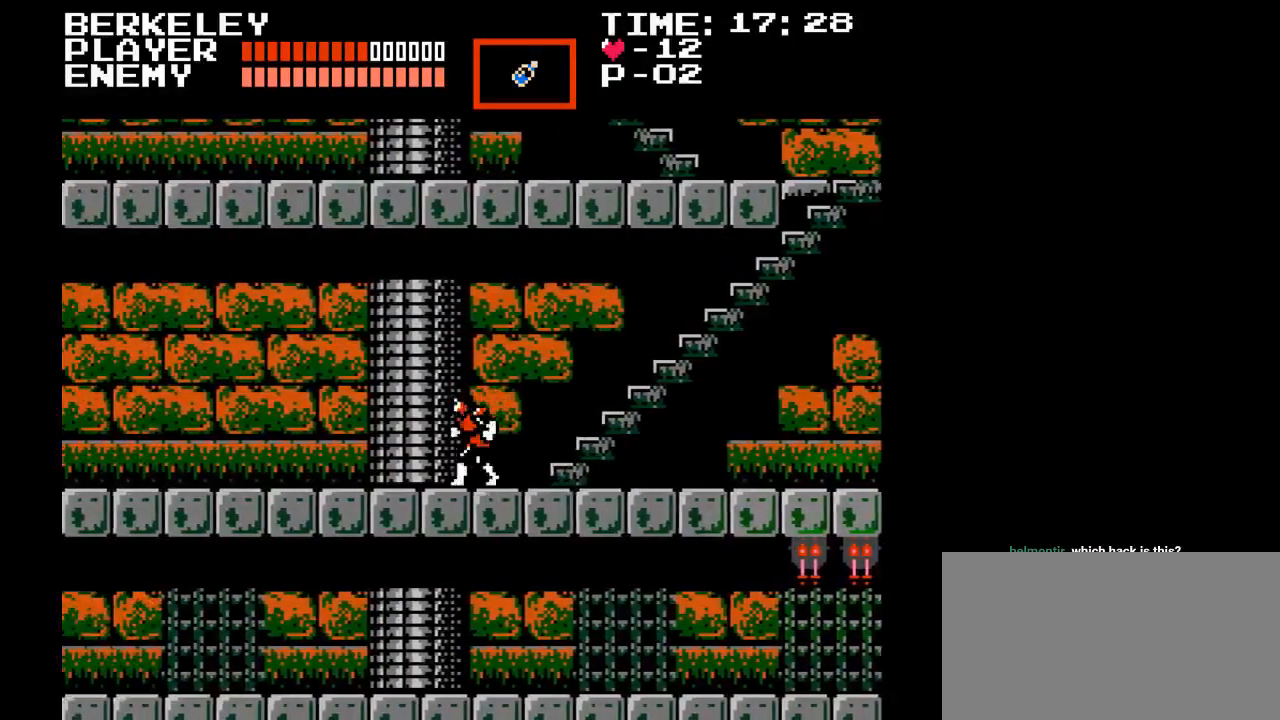
{"buttons": [], "events": [[300, "DPAD_LEFT", "up"]]}
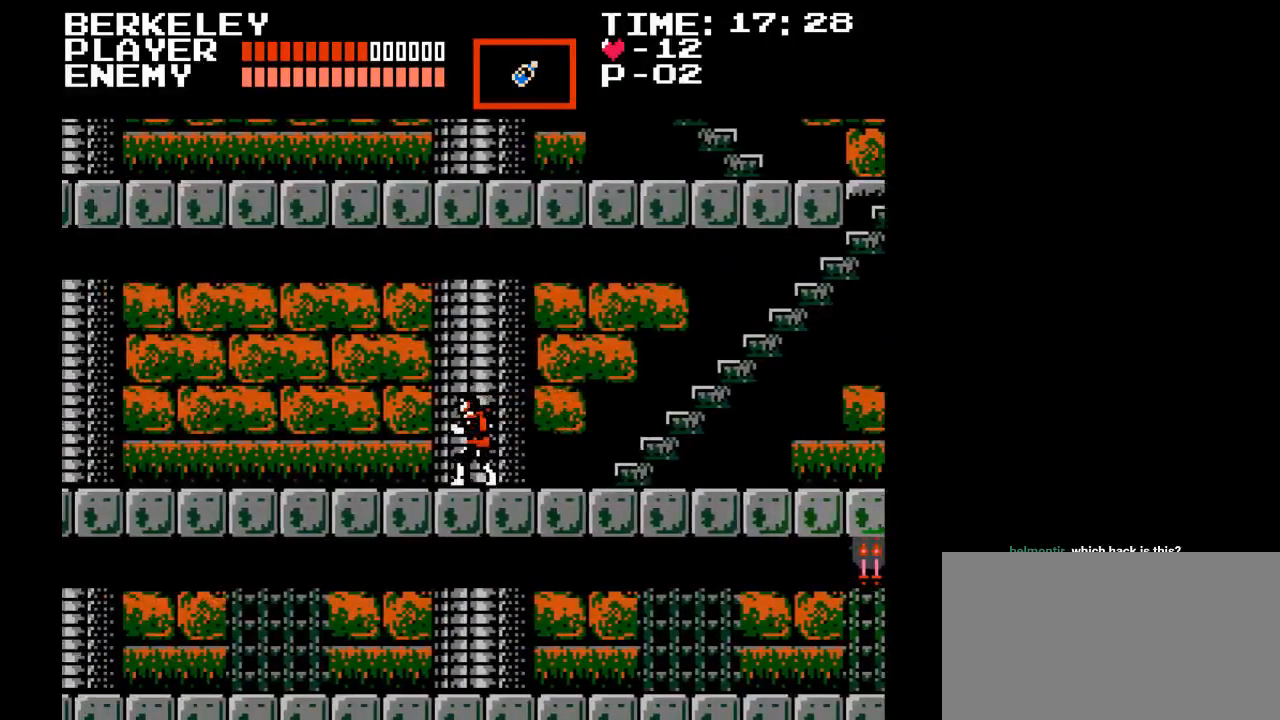
{"buttons": ["DPAD_LEFT"], "events": [[233, "DPAD_LEFT", "down"]]}
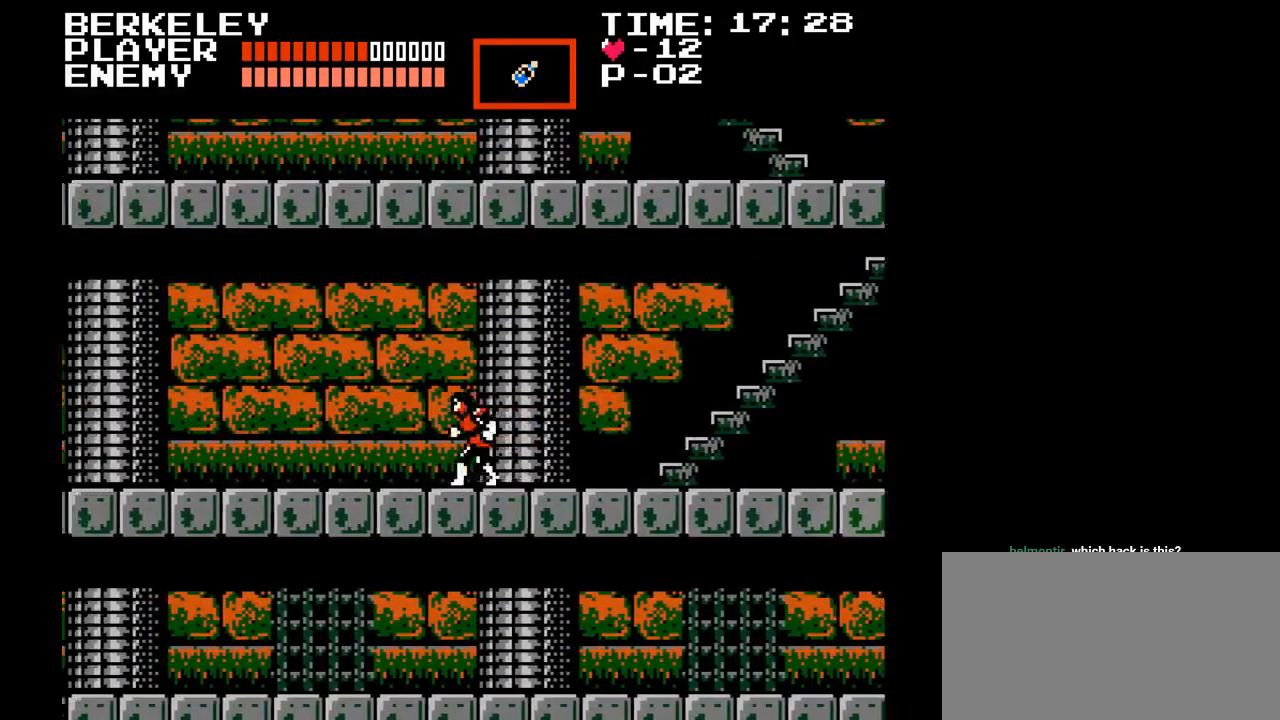
{"buttons": ["DPAD_LEFT"], "events": []}
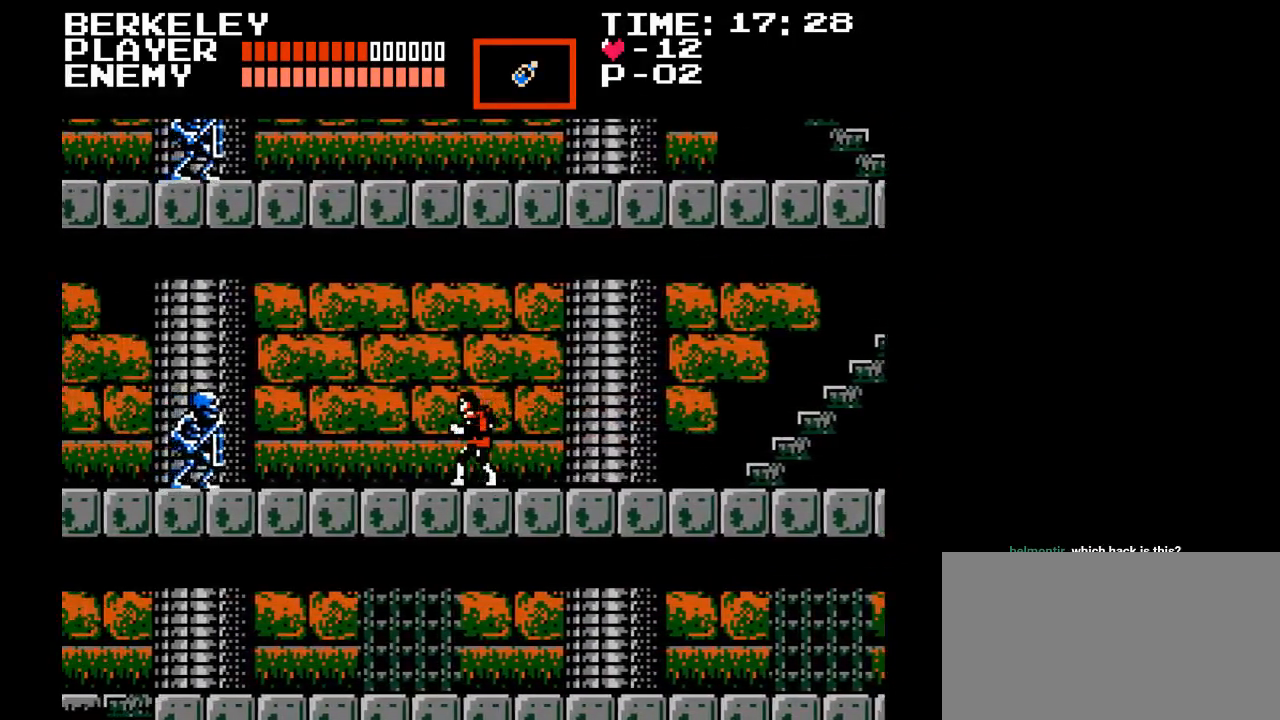
{"buttons": ["DPAD_LEFT"], "events": [[383, "Y", "down"], [500, "Y", "up"]]}
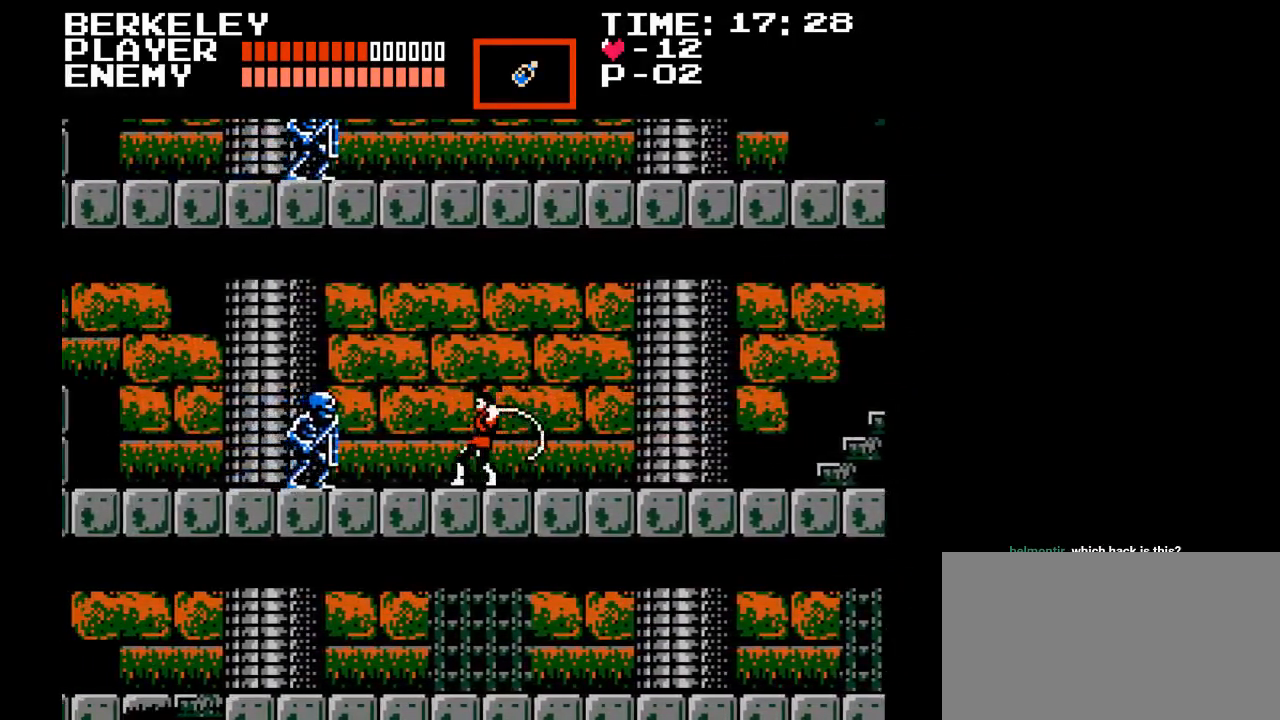
{"buttons": ["Y", "DPAD_LEFT"], "events": [[83, "Y", "down"], [167, "Y", "up"], [233, "Y", "down"], [300, "Y", "up"], [367, "Y", "down"], [450, "Y", "up"], [500, "Y", "down"]]}
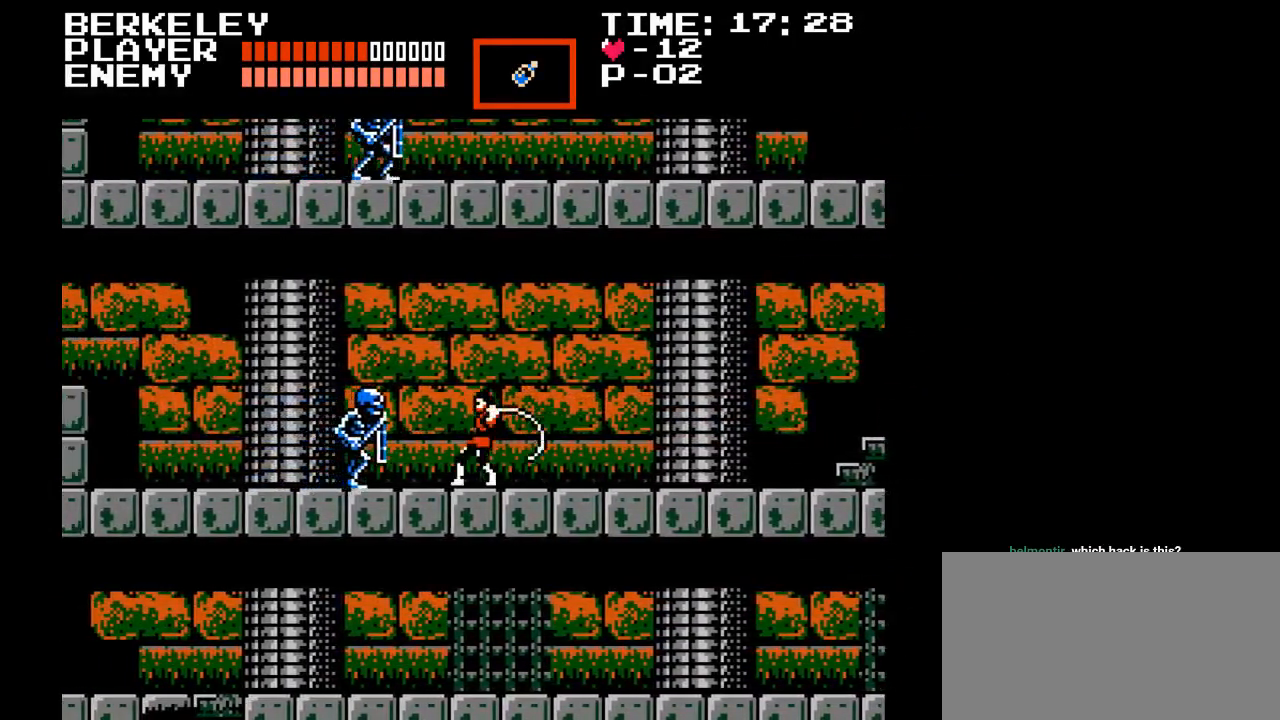
{"buttons": ["DPAD_LEFT"], "events": [[150, "Y", "up"], [167, "DPAD_LEFT", "up"], [167, "Y", "down"], [233, "Y", "up"], [433, "DPAD_LEFT", "down"]]}
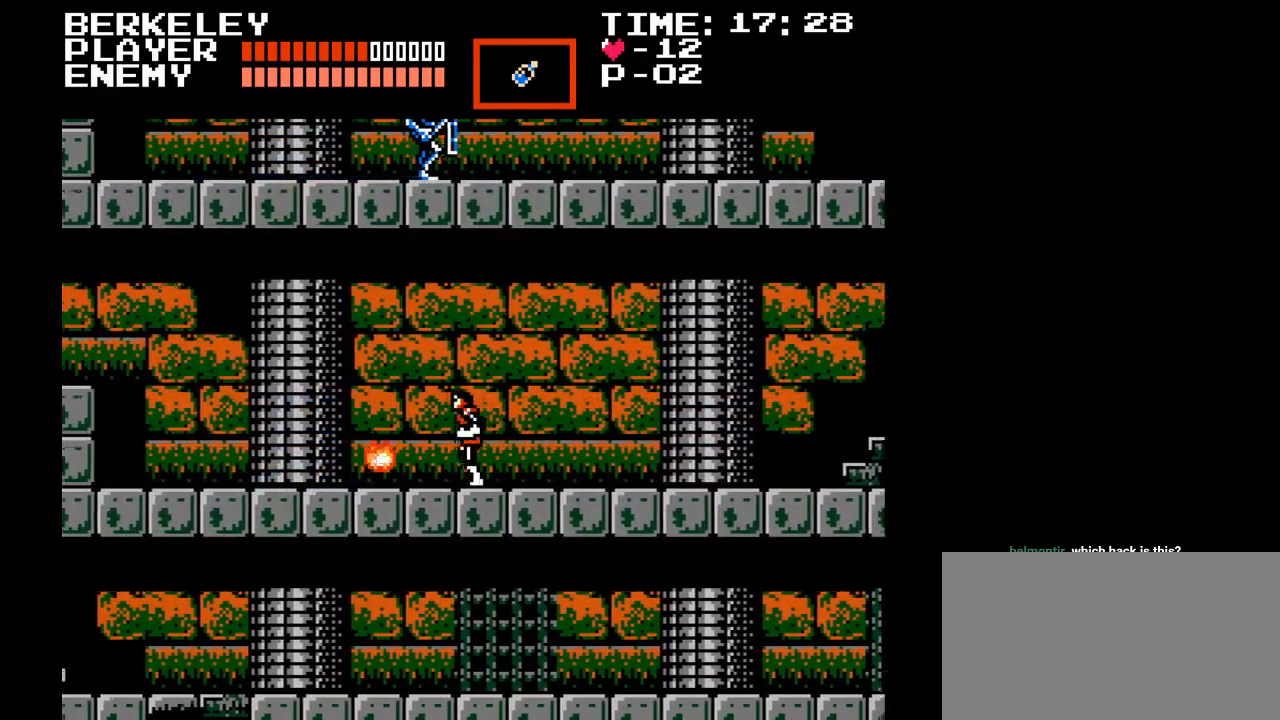
{"buttons": [], "events": [[333, "DPAD_LEFT", "up"]]}
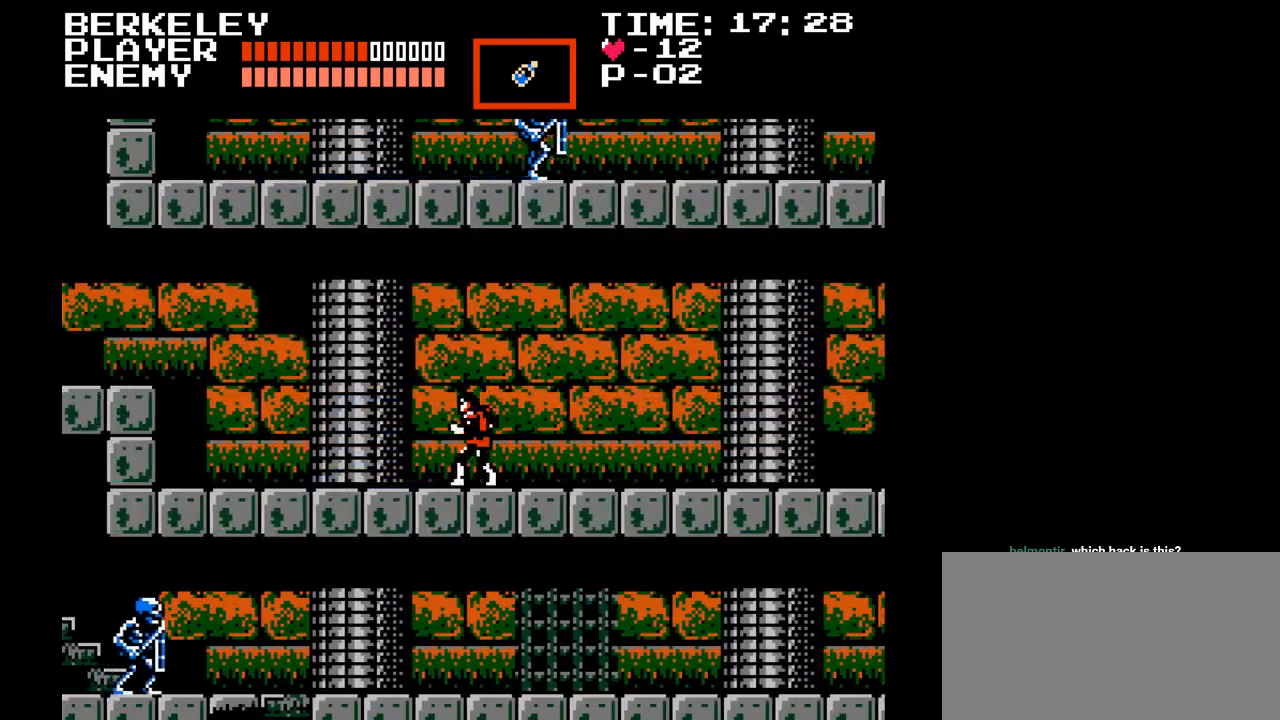
{"buttons": ["B", "DPAD_LEFT"], "events": [[33, "DPAD_LEFT", "down"], [300, "B", "down"]]}
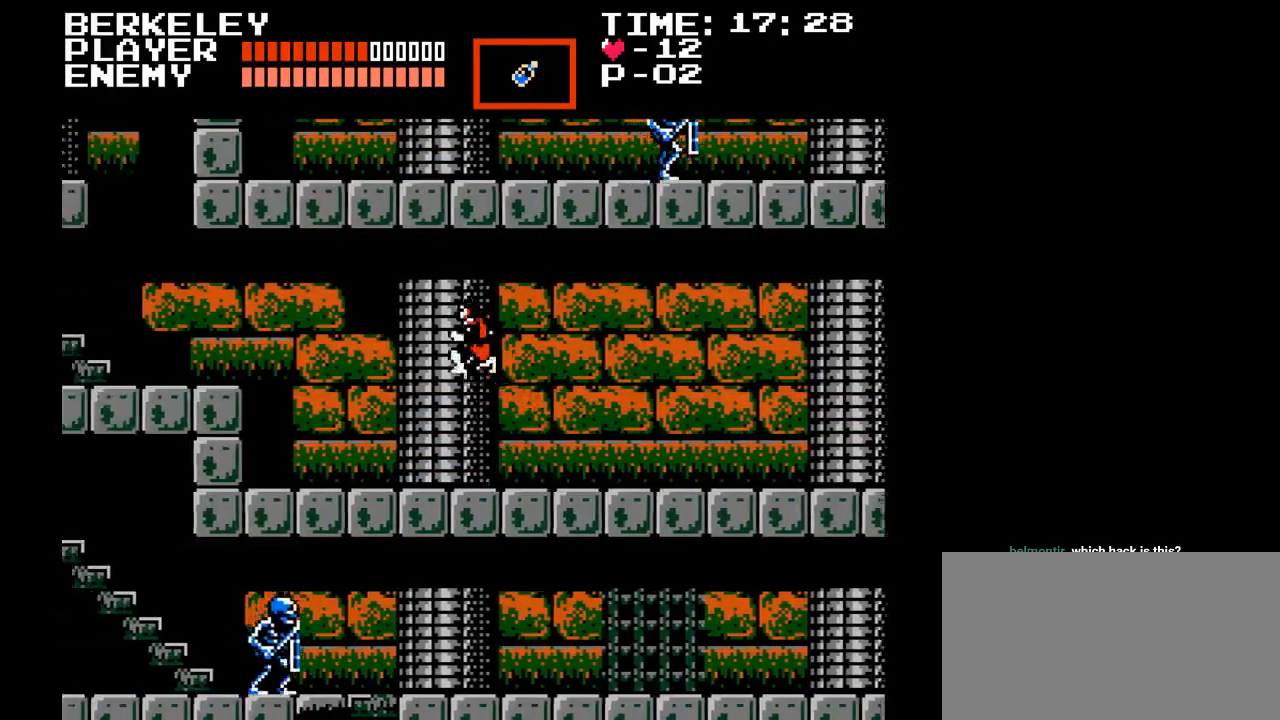
{"buttons": ["DPAD_LEFT"], "events": [[67, "B", "up"]]}
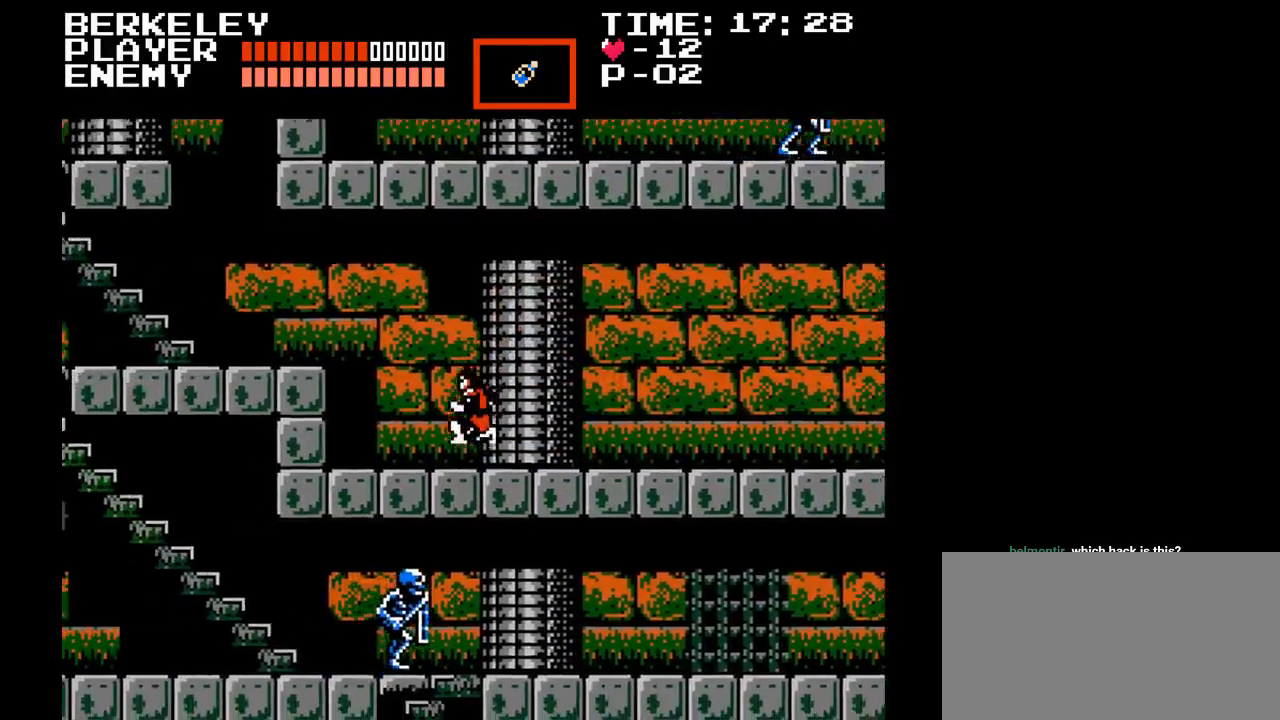
{"buttons": ["DPAD_LEFT"], "events": []}